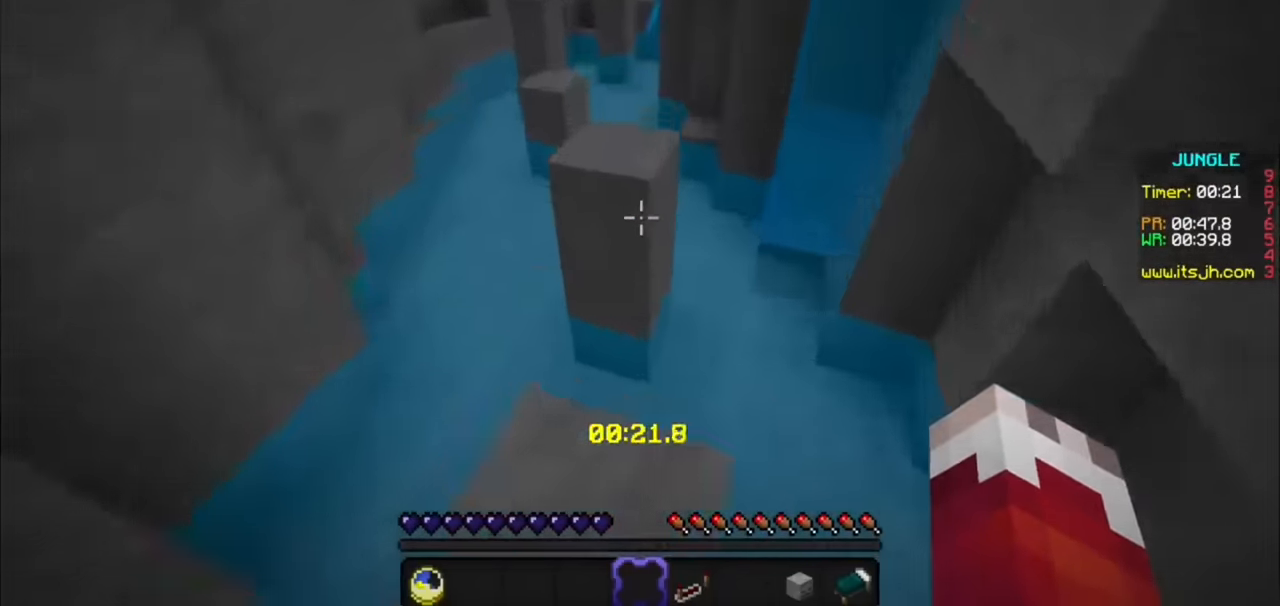
Gameplay with keyboard and mouse; each line is a JSON object with the keys and mouse buttons held at the frame after it. "events" lists presses ("down") and releases ("up") of "a", "d", "s", "mouse_left" and "mouse_right" between this image and that frame as [ms after this image, input, new state], when the widget could be followed in between. "mouse_left", "mouse_right" = the "left", "right" buttons of the "mouse" list. No other keys are recorded. Fast repeated clicks can show as one long hold. Mouse movement is not recorded.
{"keys": [], "mouse": [], "events": []}
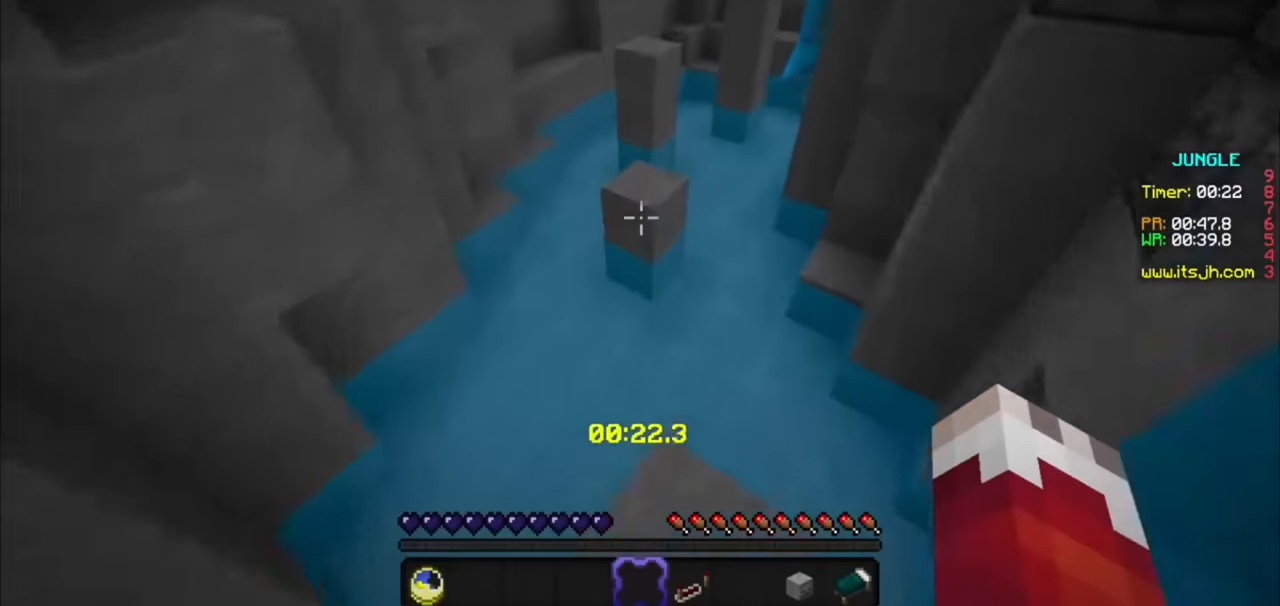
{"keys": [], "mouse": [], "events": []}
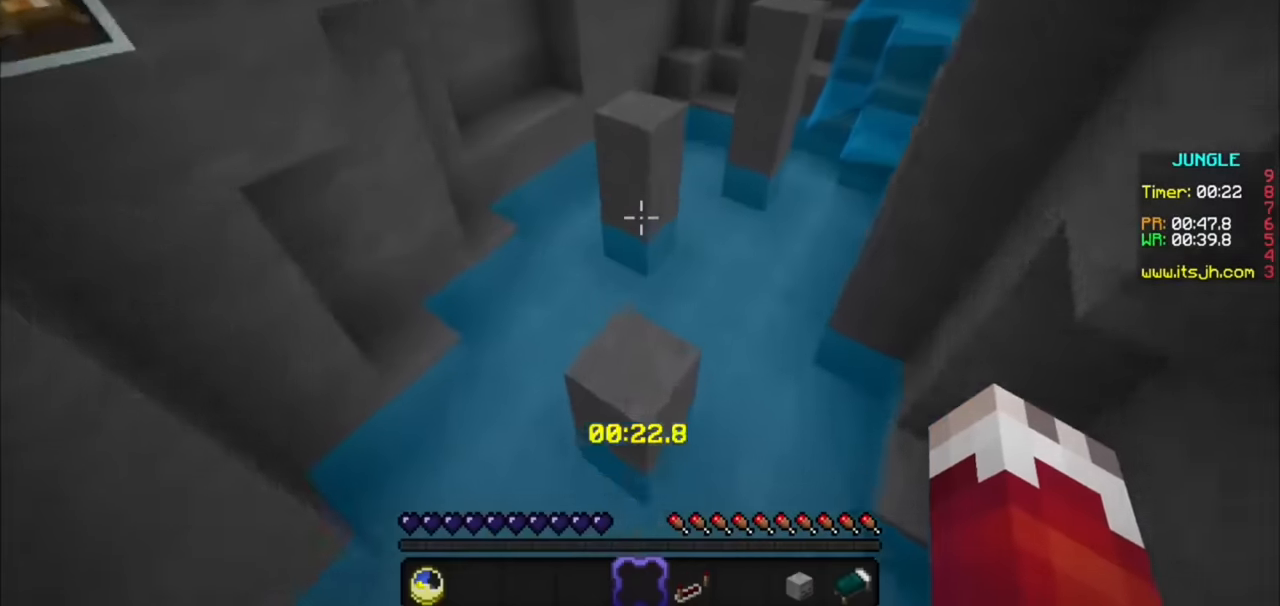
{"keys": [], "mouse": [], "events": []}
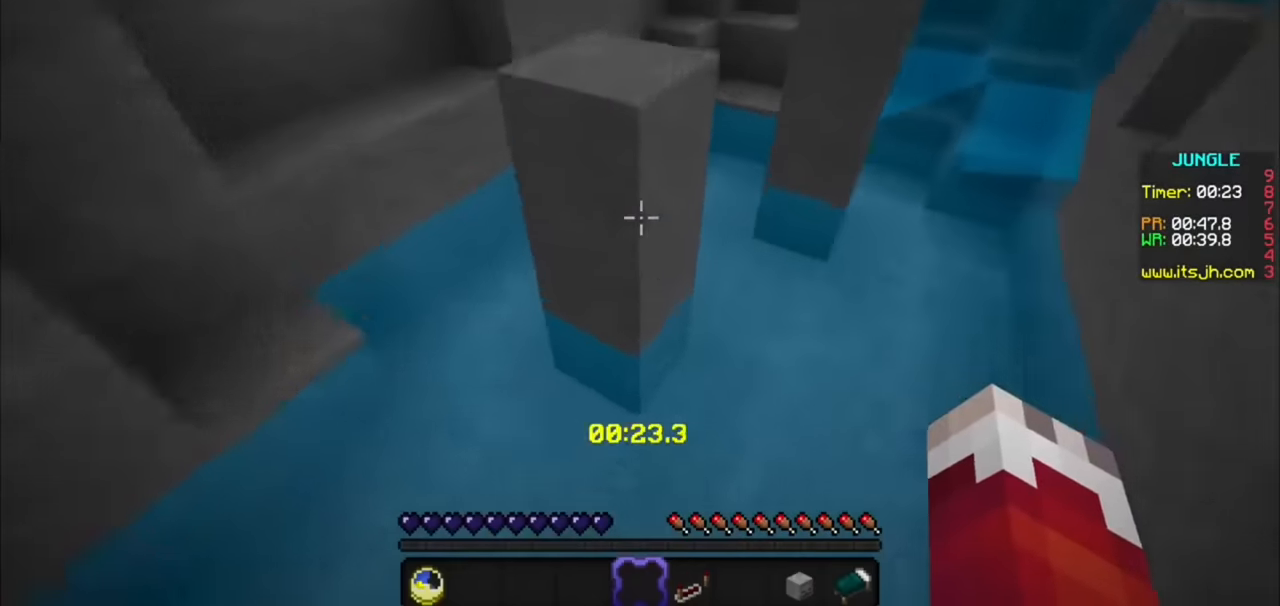
{"keys": [], "mouse": [], "events": []}
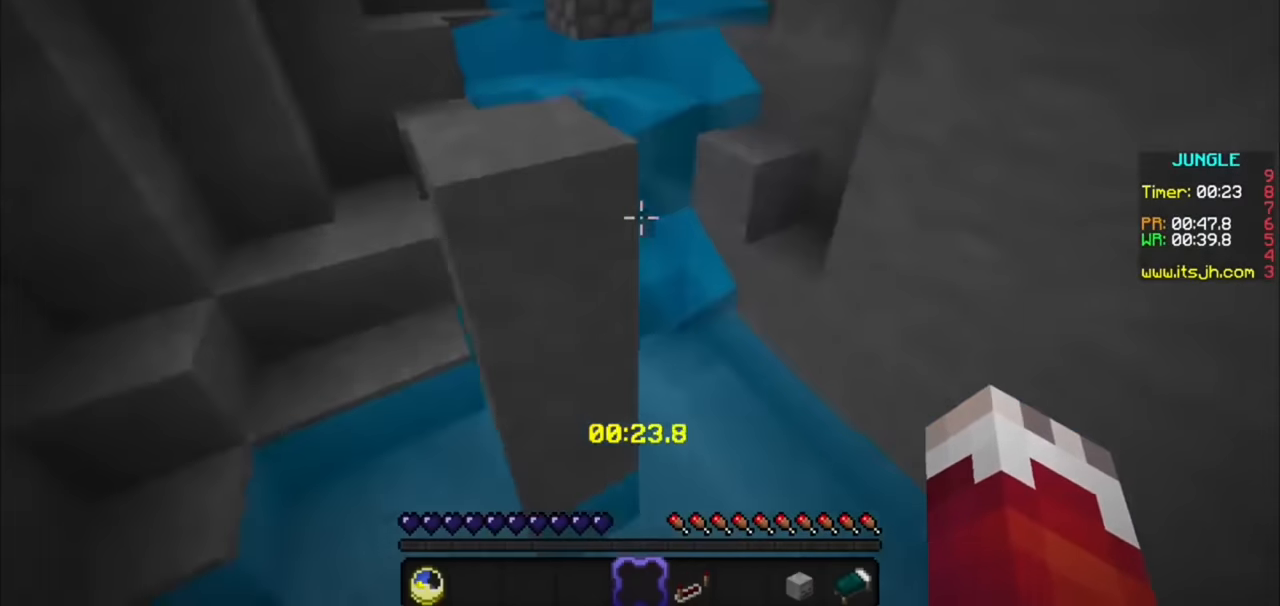
{"keys": [], "mouse": [], "events": []}
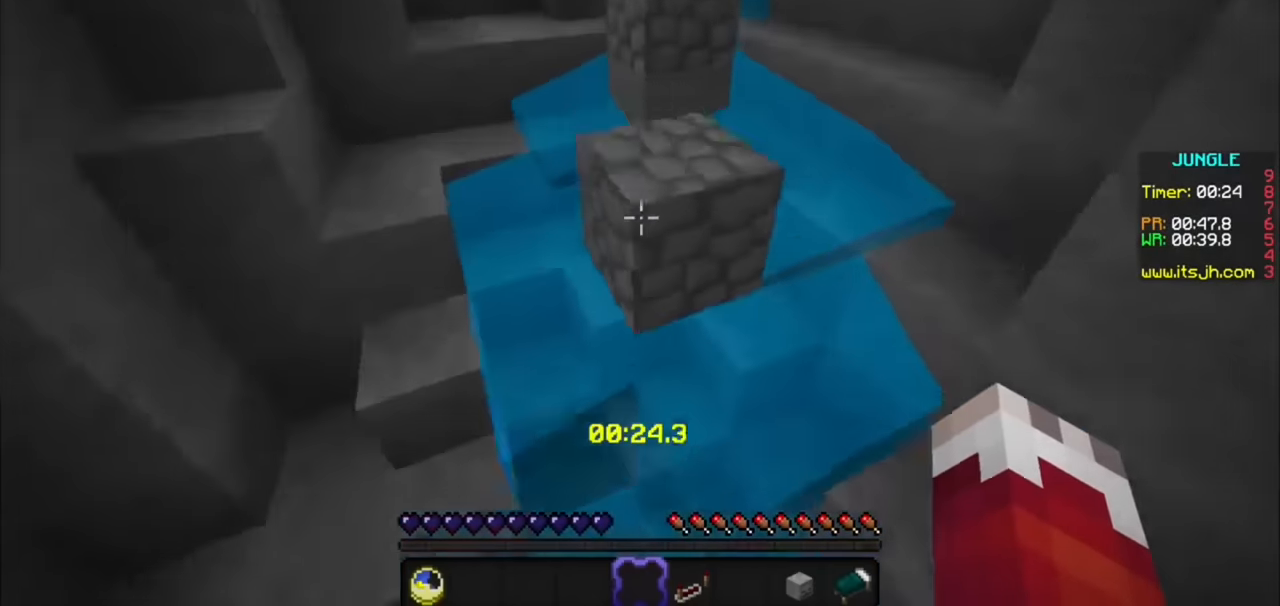
{"keys": [], "mouse": [], "events": []}
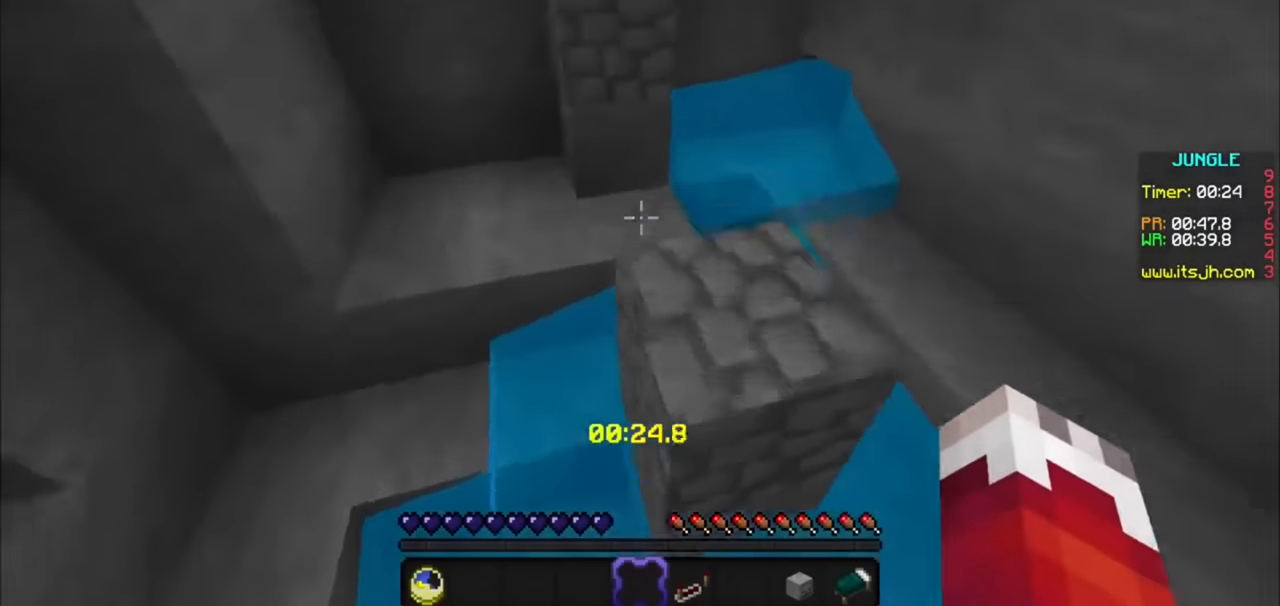
{"keys": ["a"], "mouse": [], "events": [[466, "a", "down"]]}
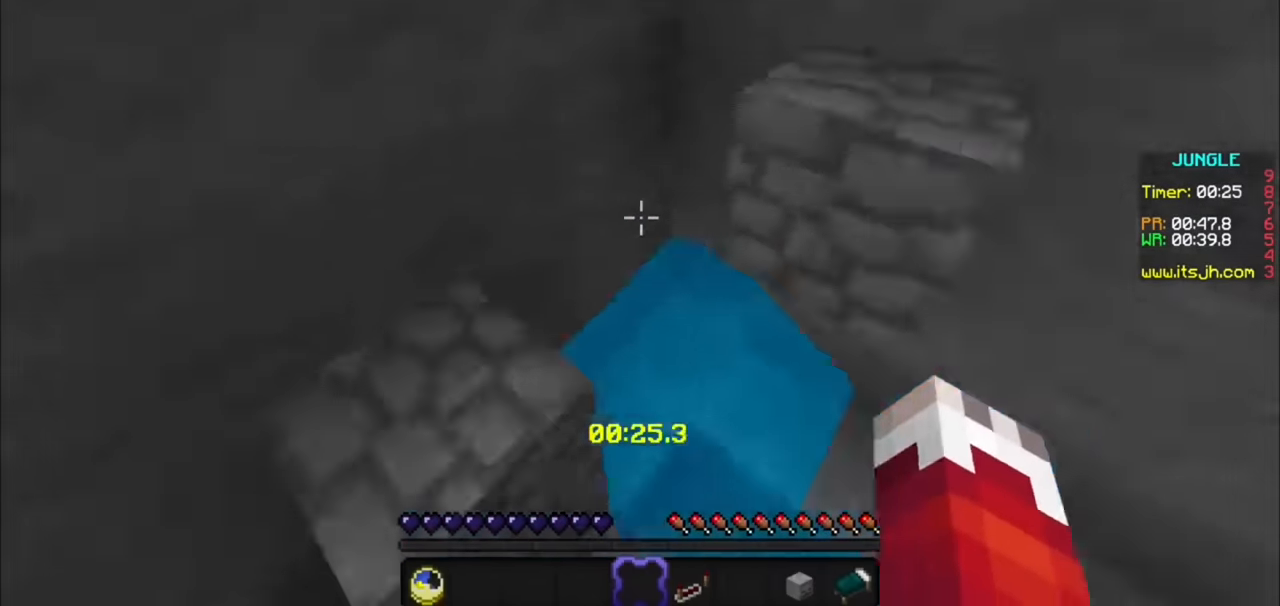
{"keys": [], "mouse": [], "events": [[133, "a", "up"]]}
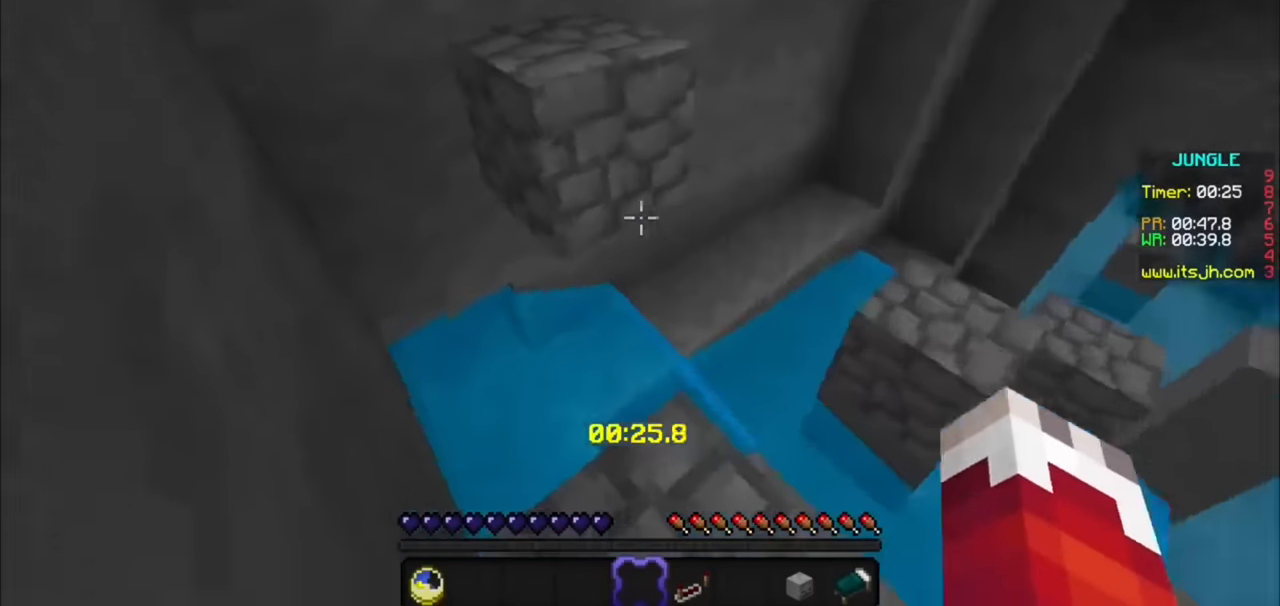
{"keys": [], "mouse": [], "events": []}
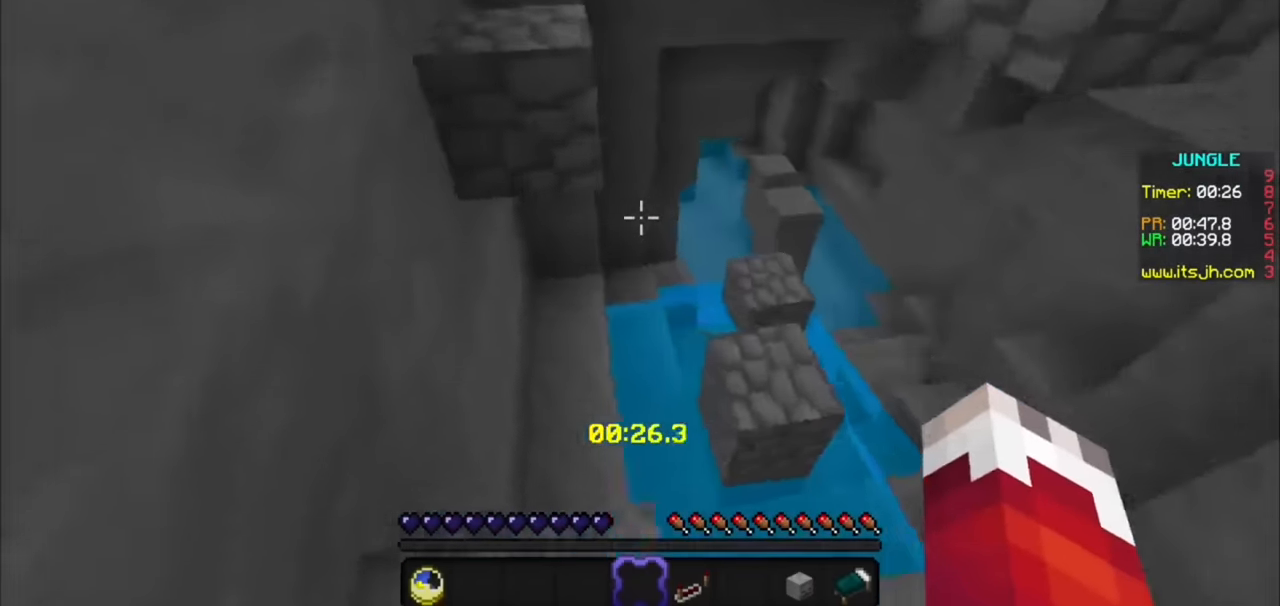
{"keys": [], "mouse": [], "events": [[200, "a", "down"], [400, "a", "up"]]}
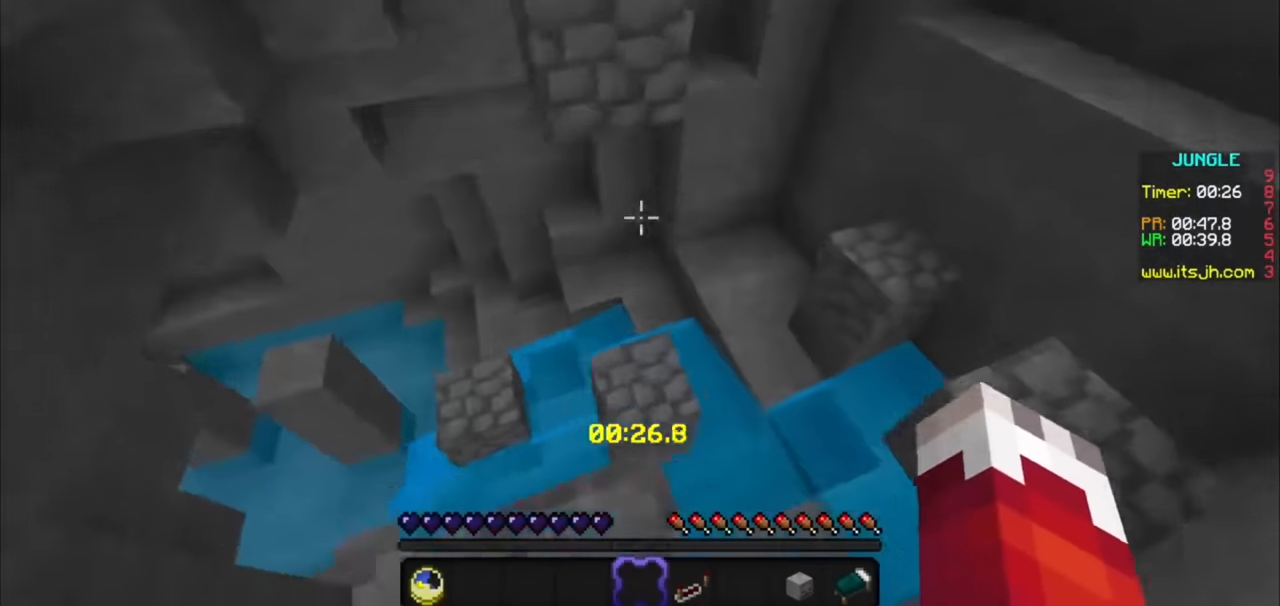
{"keys": [], "mouse": [], "events": []}
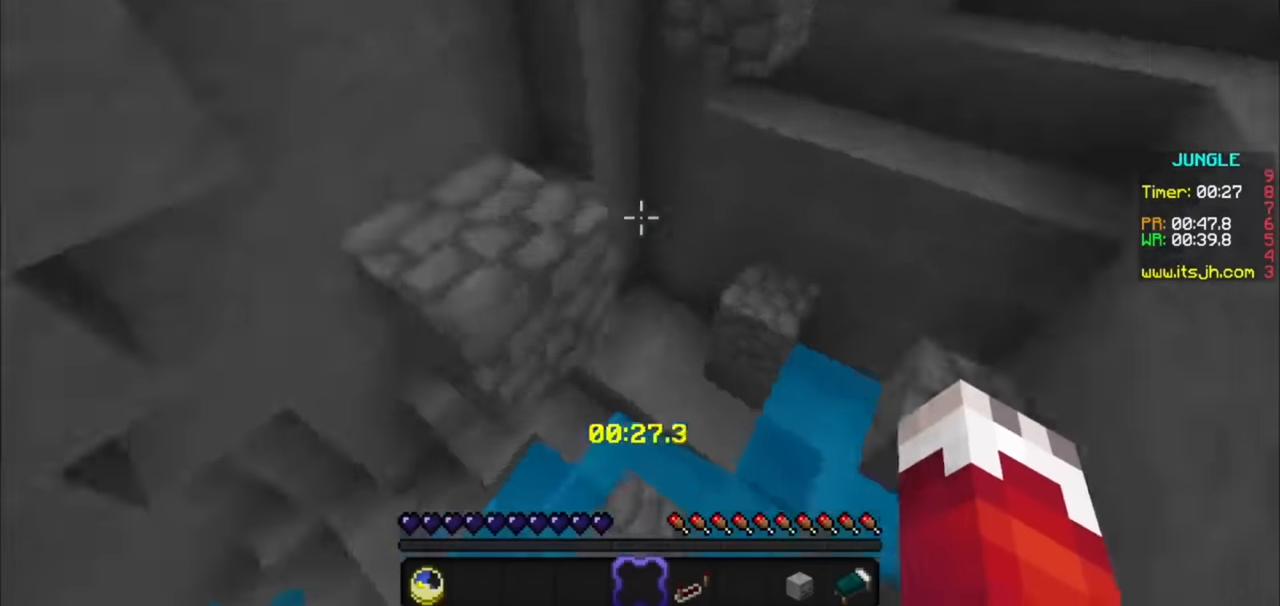
{"keys": [], "mouse": [], "events": []}
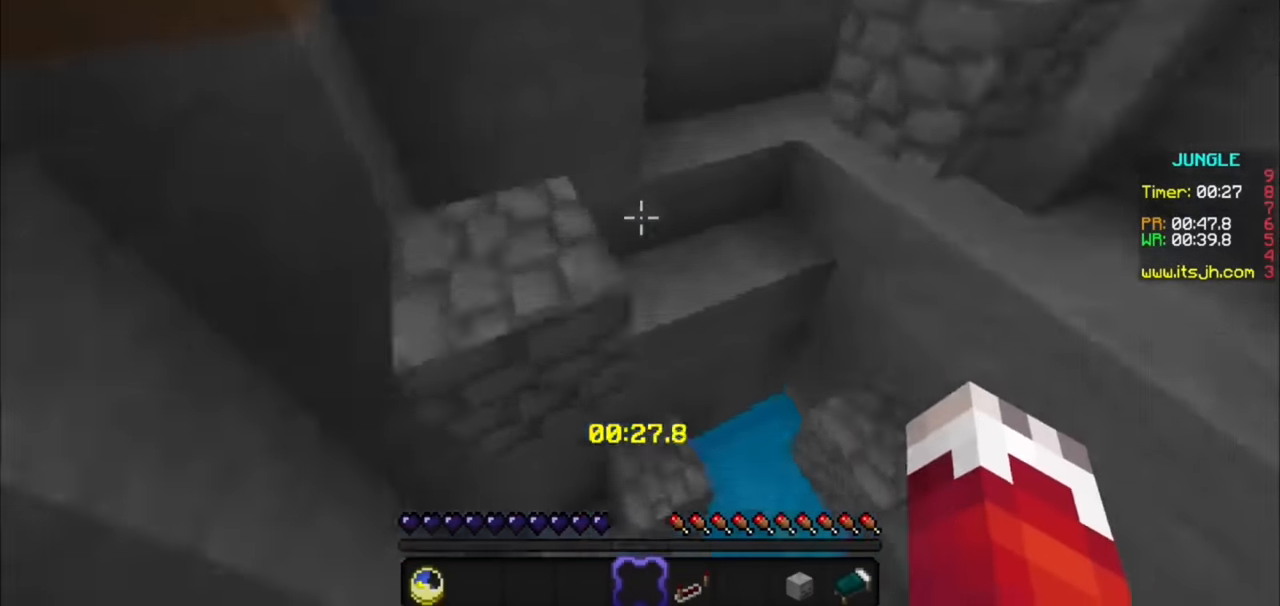
{"keys": [], "mouse": [], "events": []}
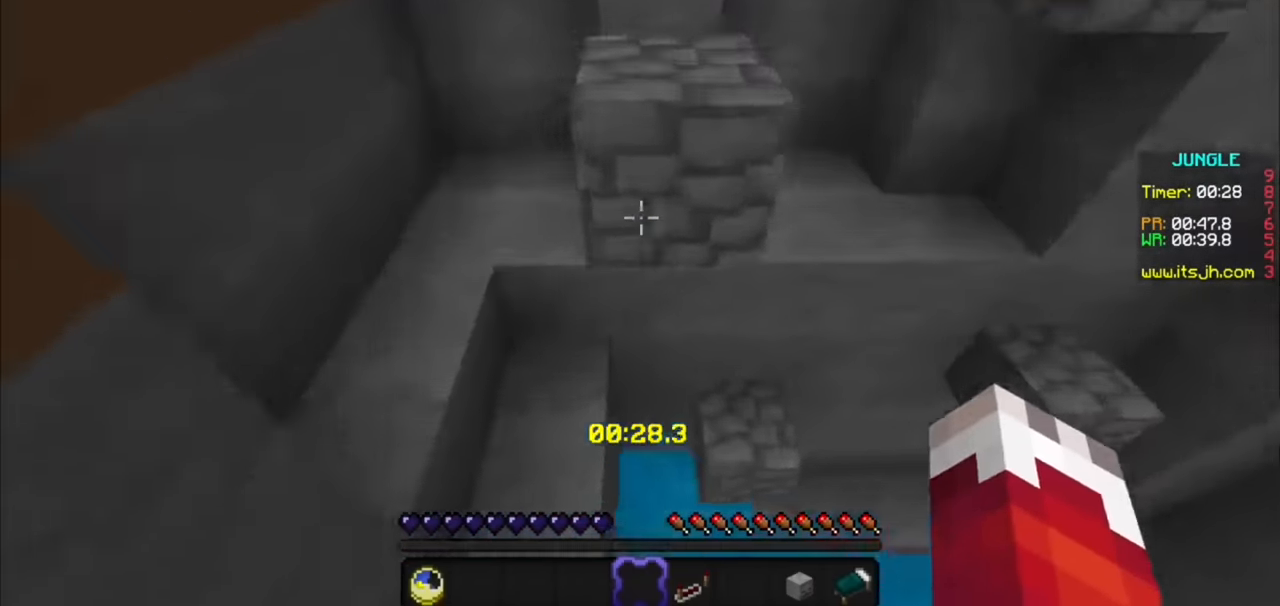
{"keys": [], "mouse": [], "events": []}
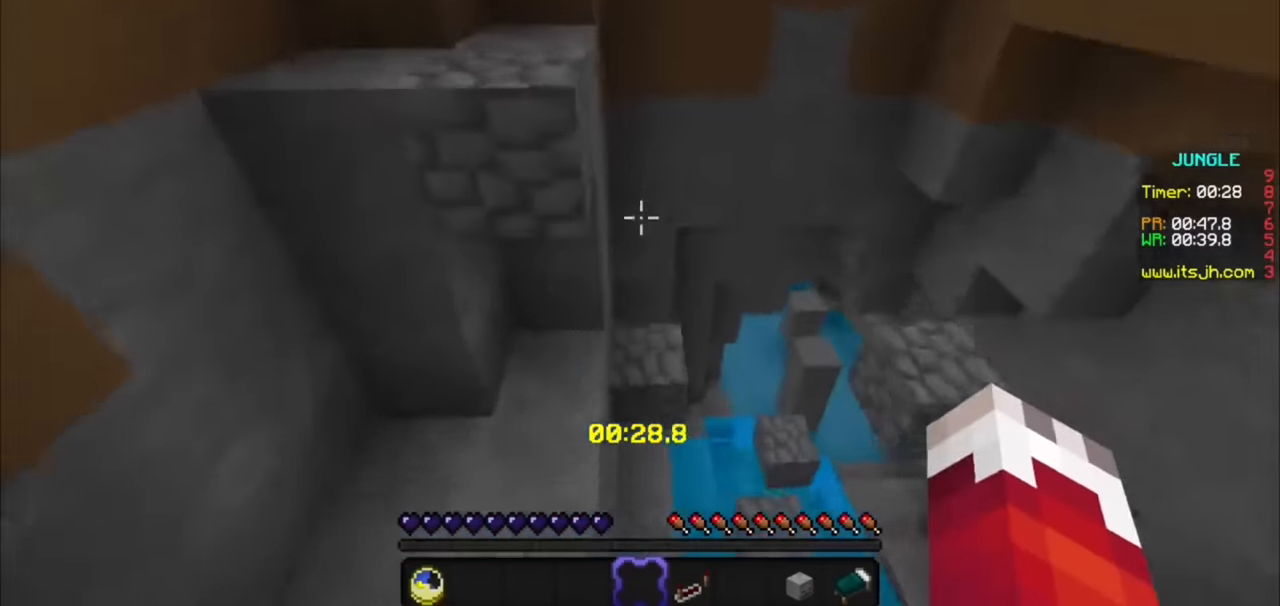
{"keys": [], "mouse": [], "events": [[233, "d", "down"], [333, "d", "up"]]}
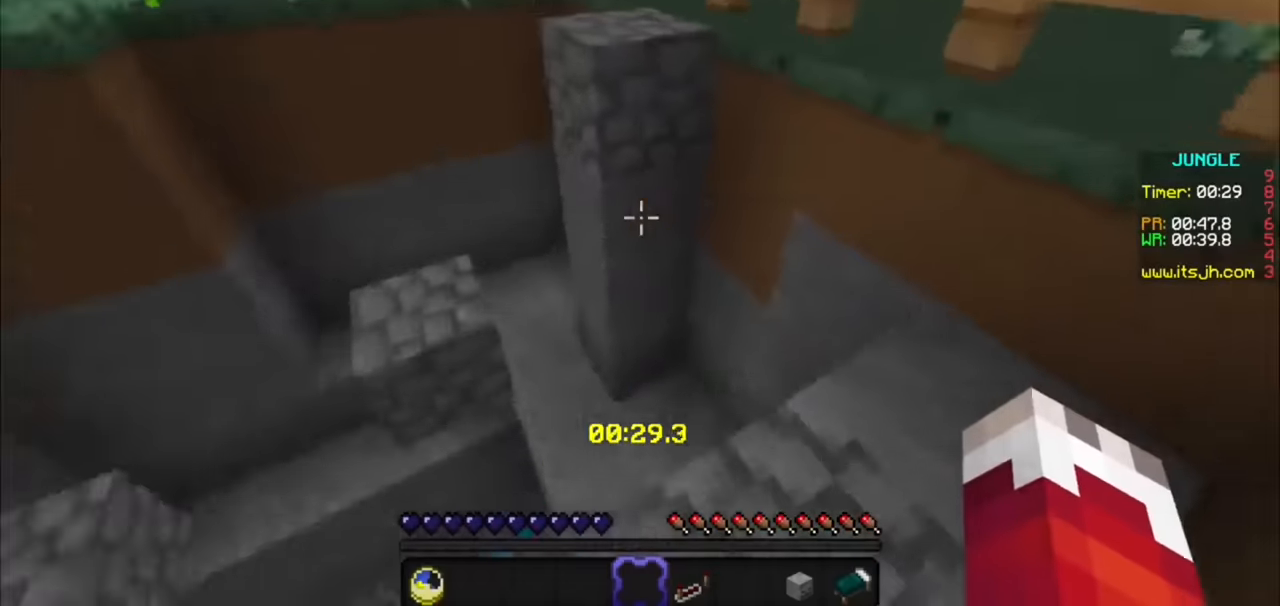
{"keys": [], "mouse": [], "events": []}
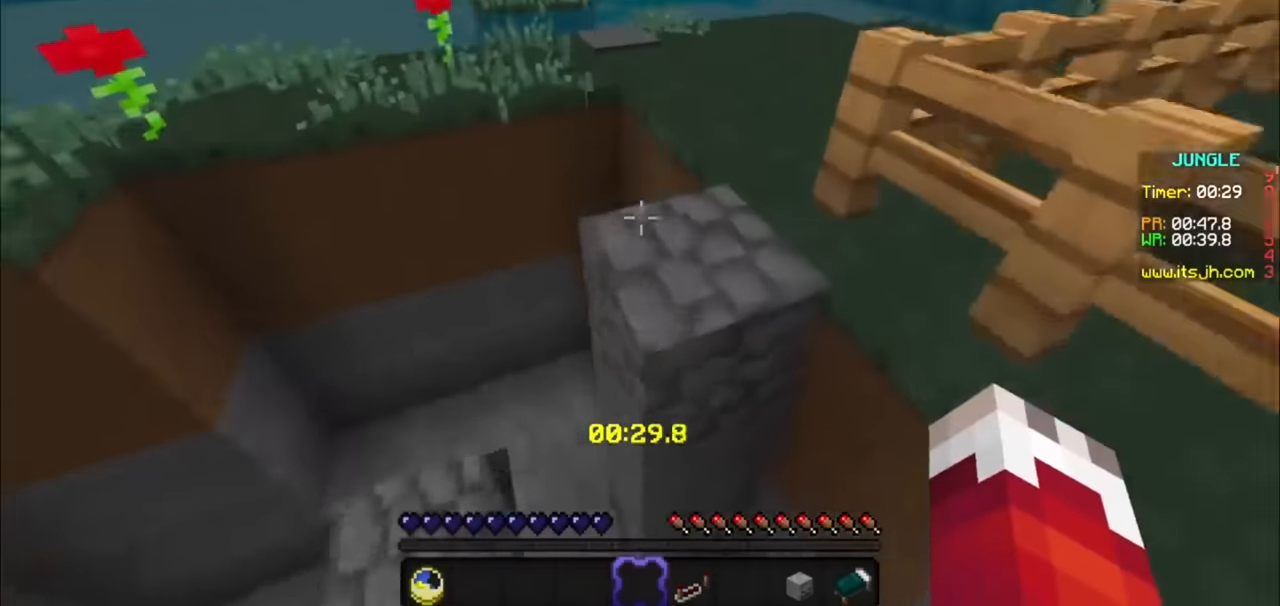
{"keys": [], "mouse": [], "events": []}
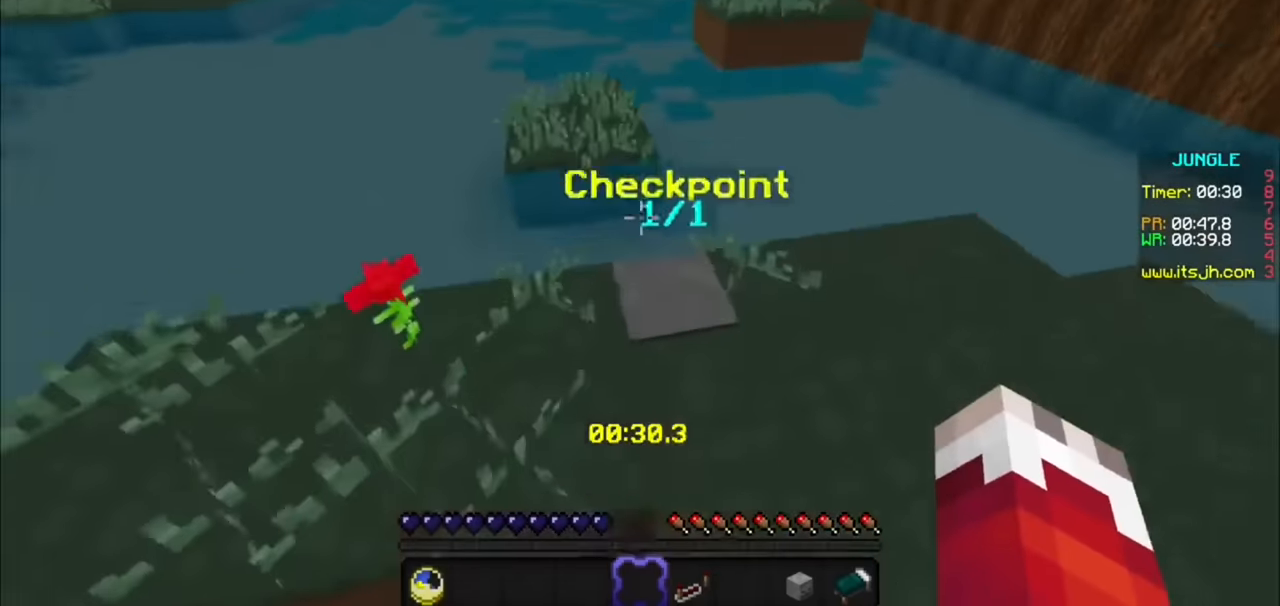
{"keys": [], "mouse": [], "events": []}
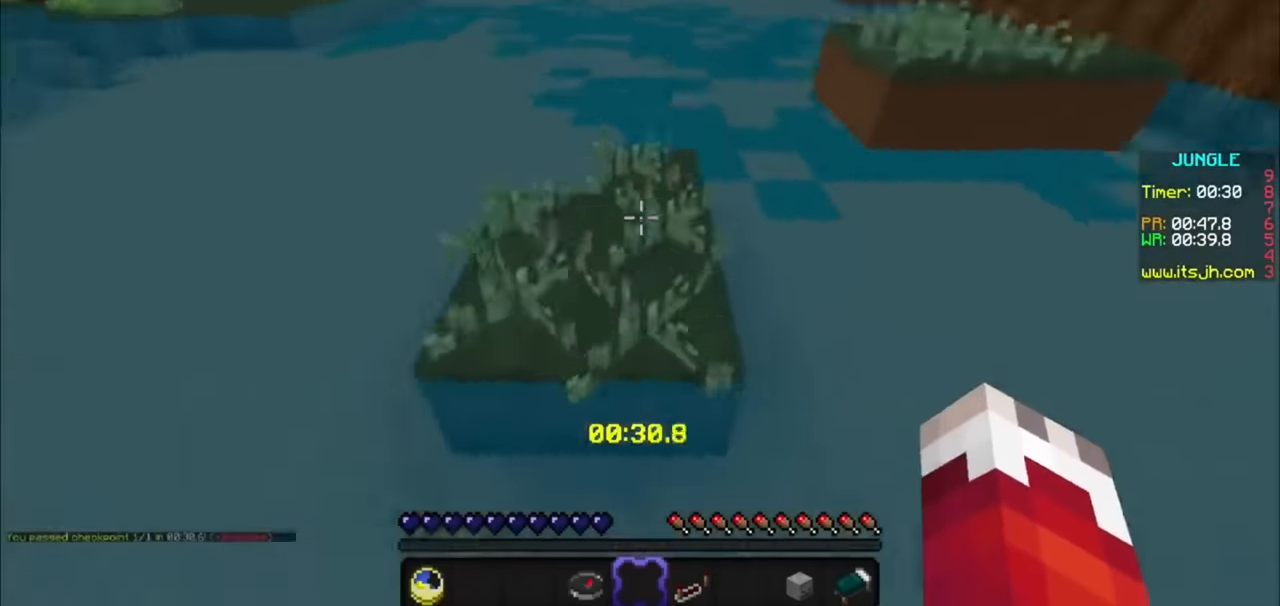
{"keys": [], "mouse": [], "events": [[133, "a", "down"], [333, "a", "up"]]}
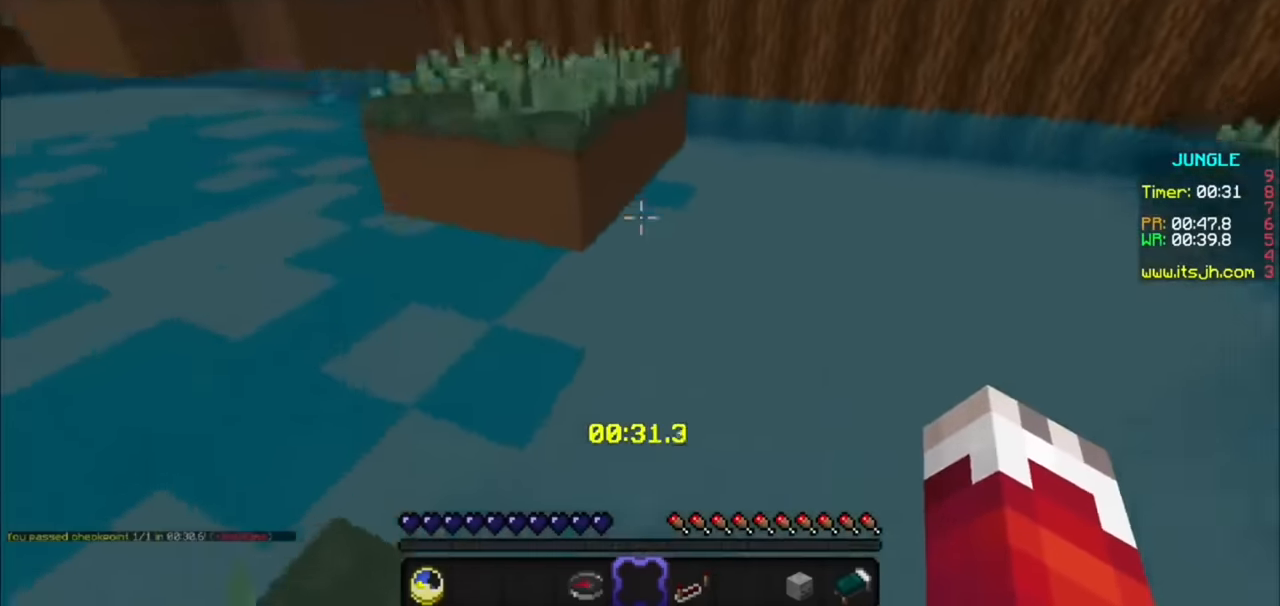
{"keys": ["d"], "mouse": [], "events": [[333, "d", "down"]]}
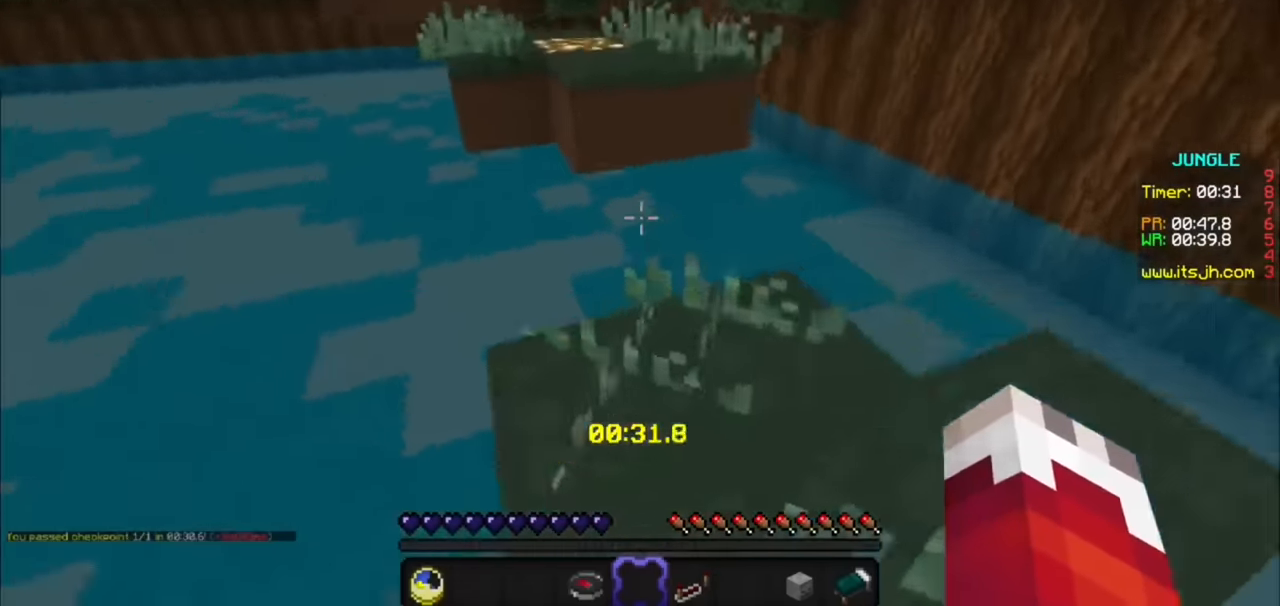
{"keys": [], "mouse": [], "events": [[133, "d", "up"]]}
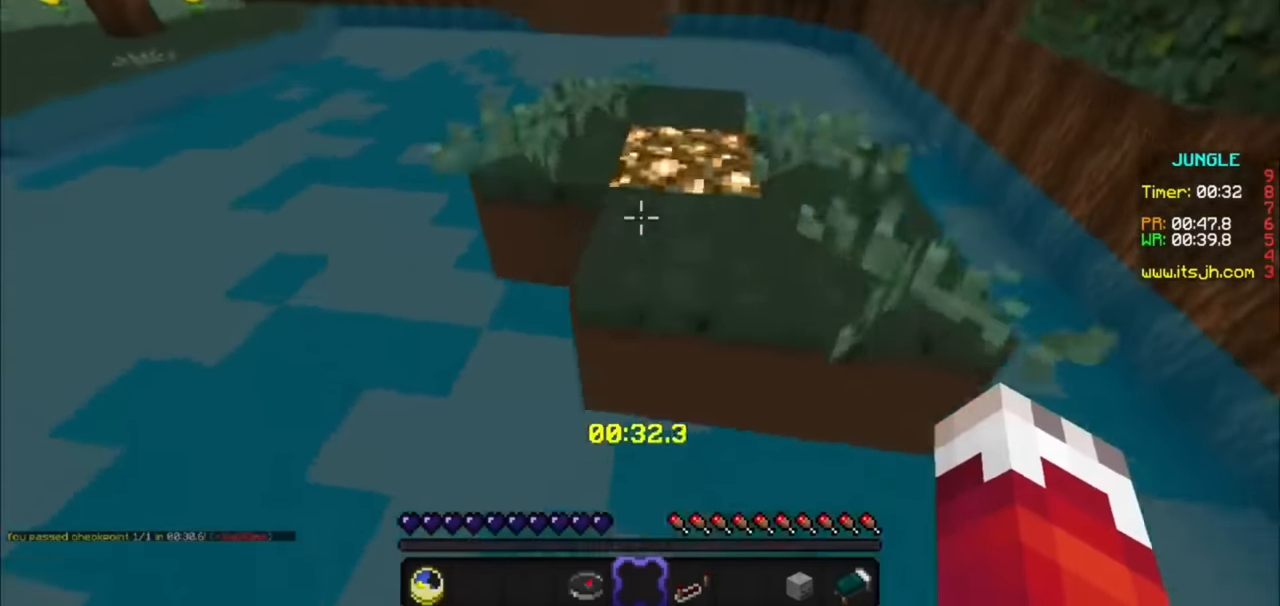
{"keys": [], "mouse": [], "events": []}
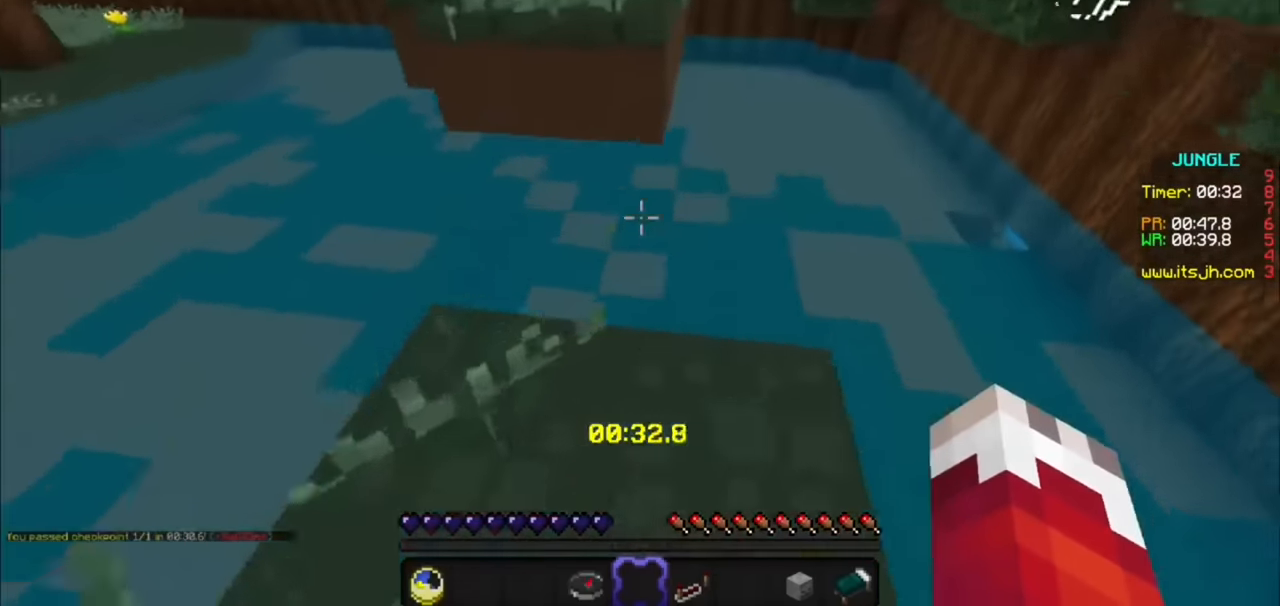
{"keys": [], "mouse": [], "events": []}
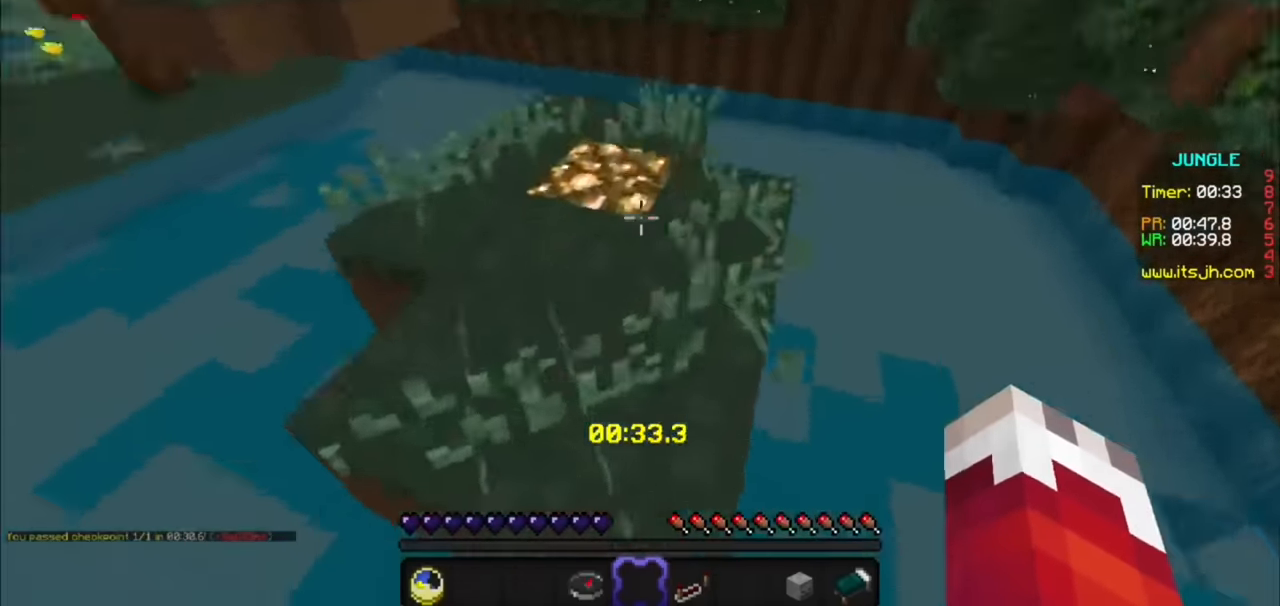
{"keys": [], "mouse": [], "events": [[100, "d", "down"], [400, "d", "up"]]}
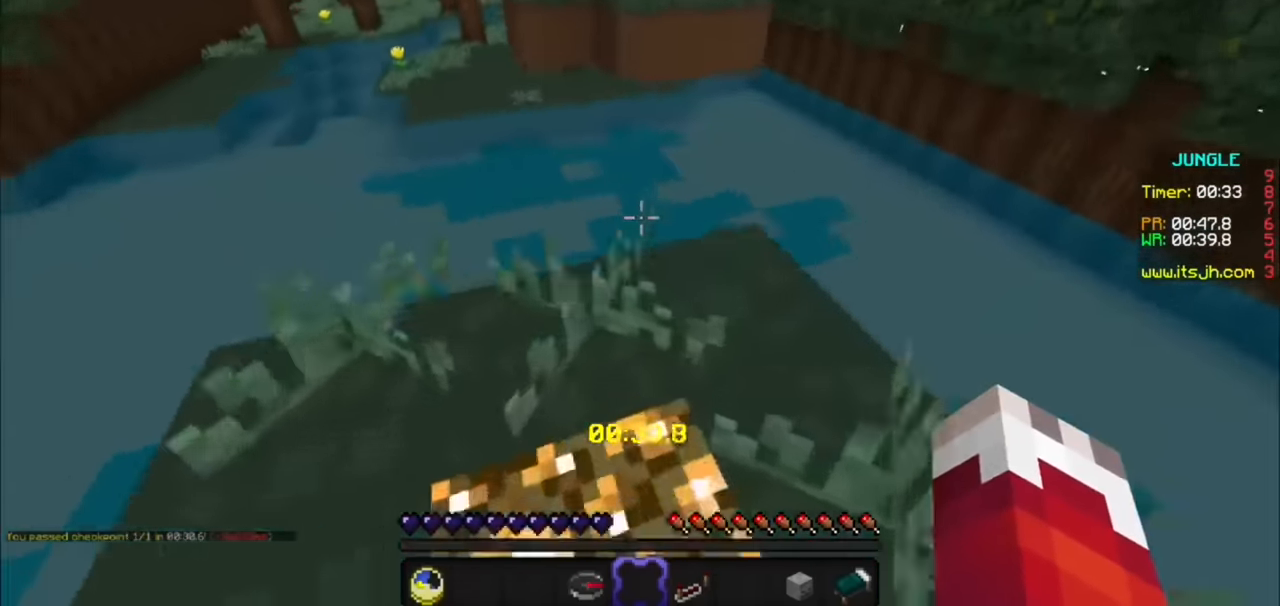
{"keys": [], "mouse": [], "events": []}
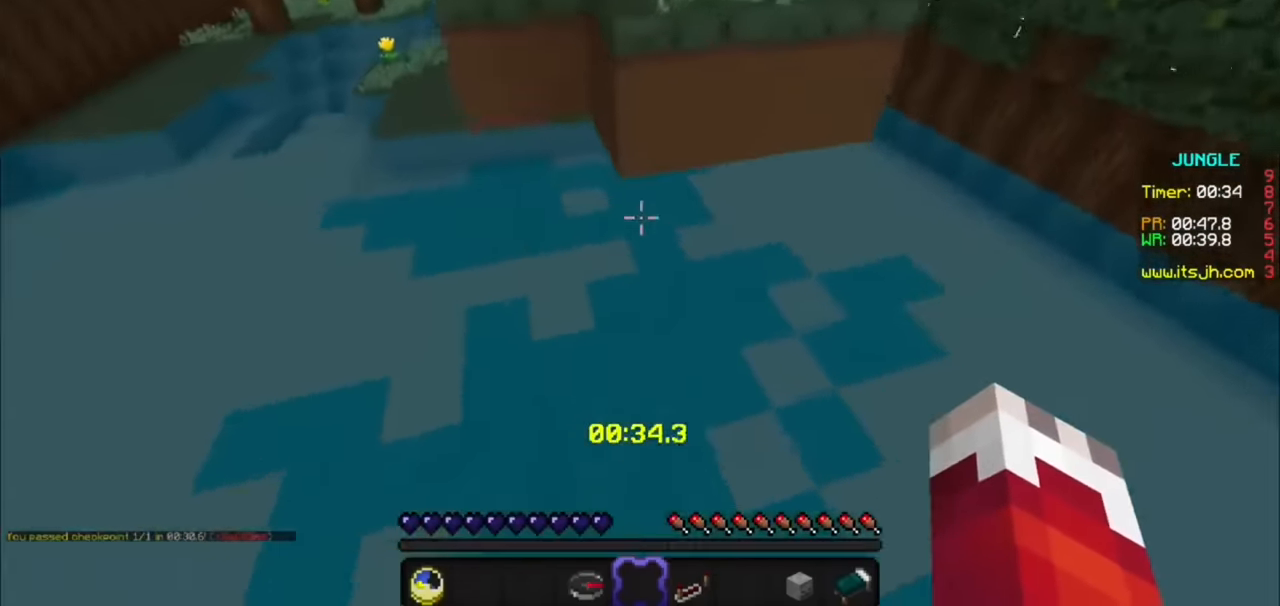
{"keys": [], "mouse": [], "events": []}
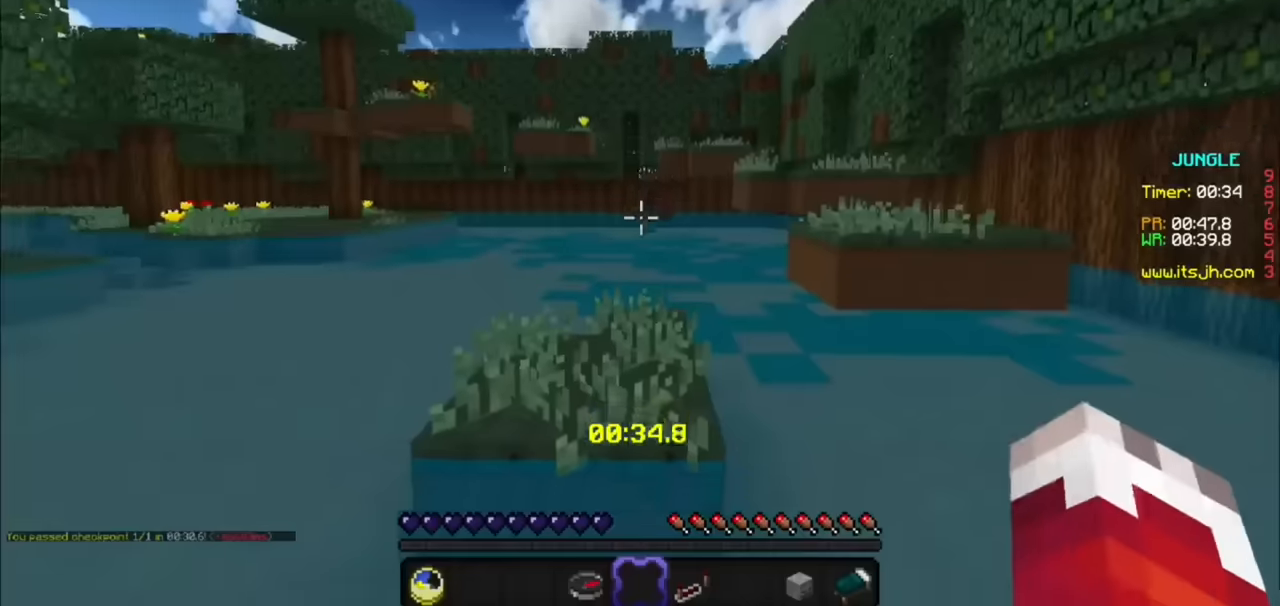
{"keys": [], "mouse": [], "events": []}
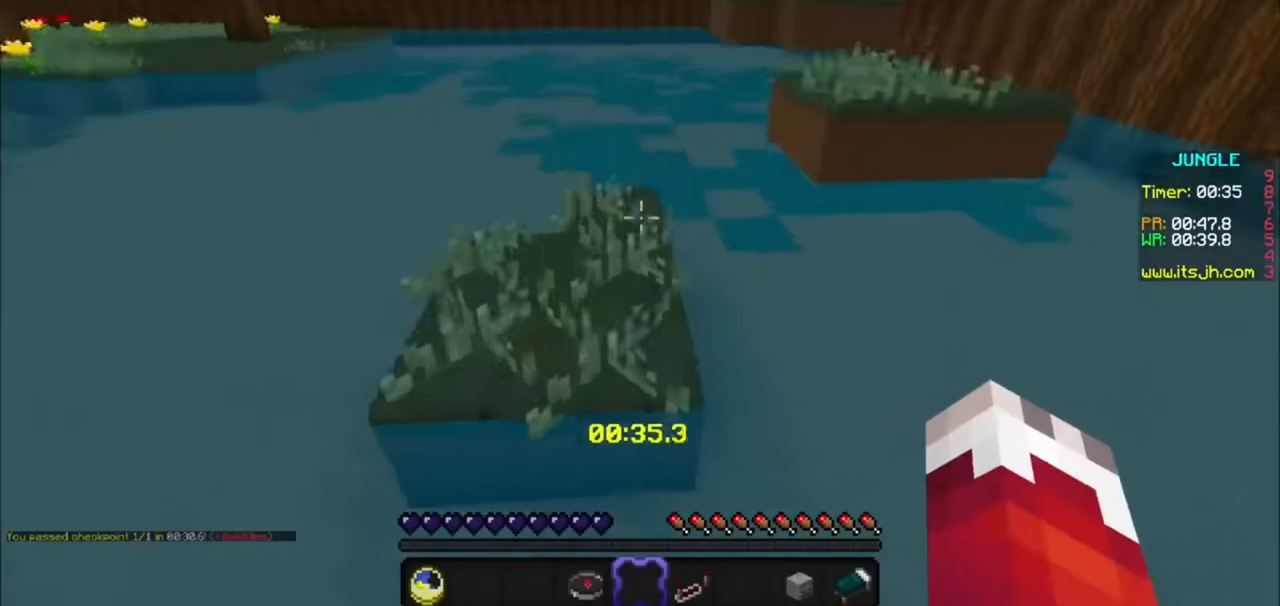
{"keys": [], "mouse": [], "events": [[100, "a", "down"], [467, "a", "up"]]}
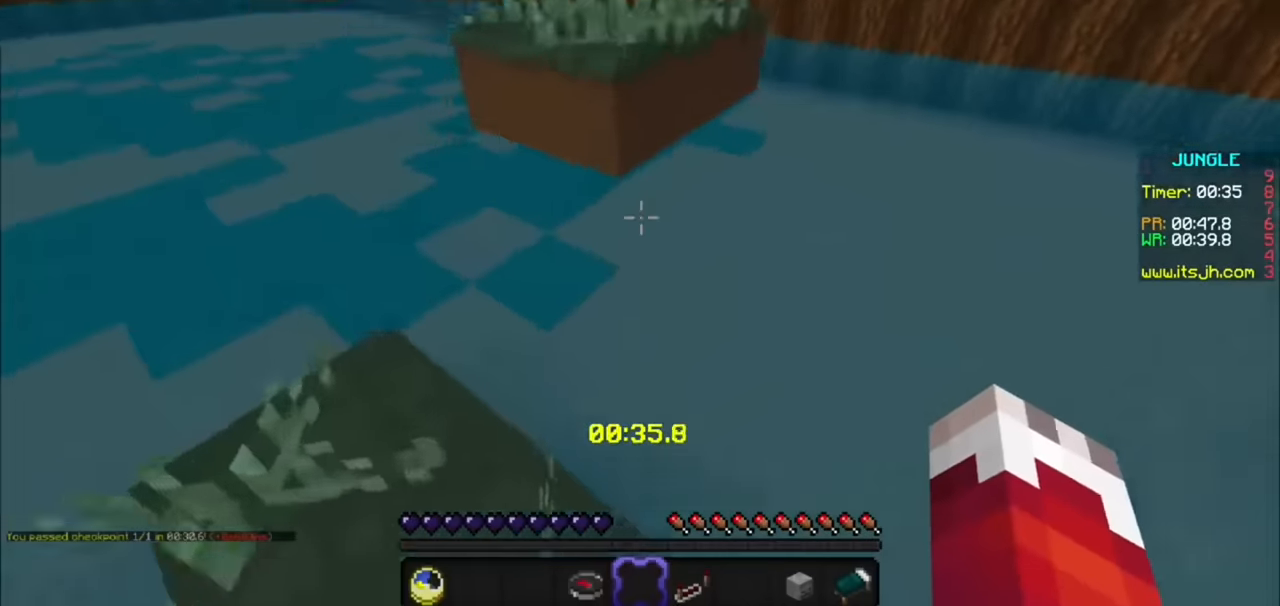
{"keys": ["d"], "mouse": [], "events": [[433, "d", "down"]]}
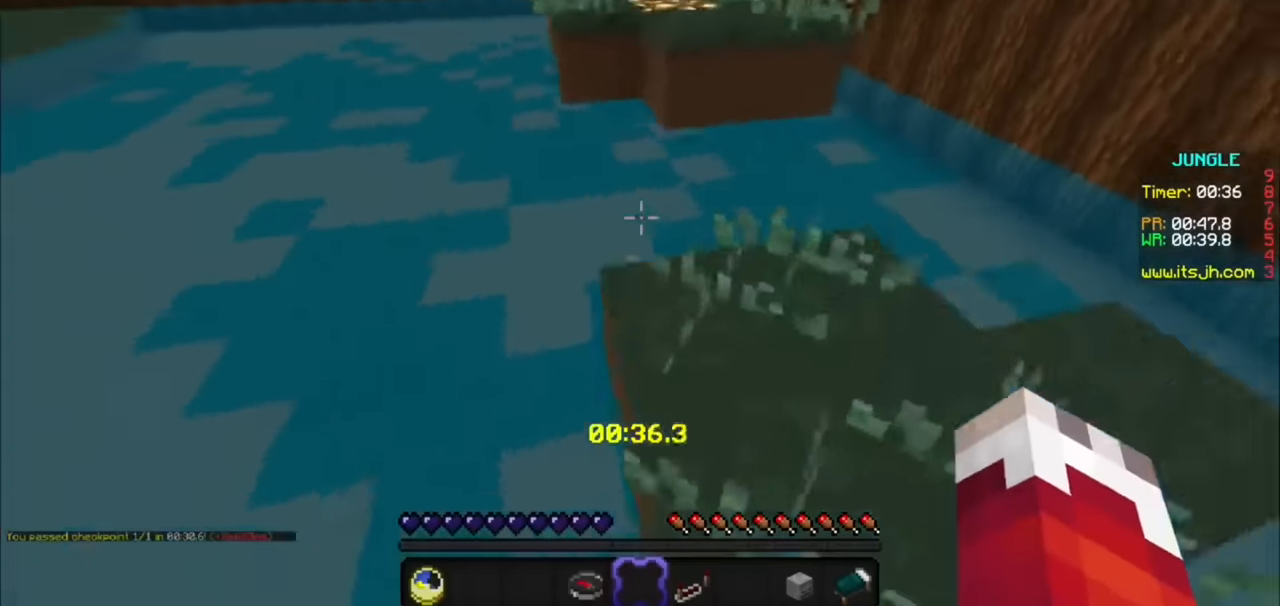
{"keys": [], "mouse": [], "events": [[133, "d", "up"]]}